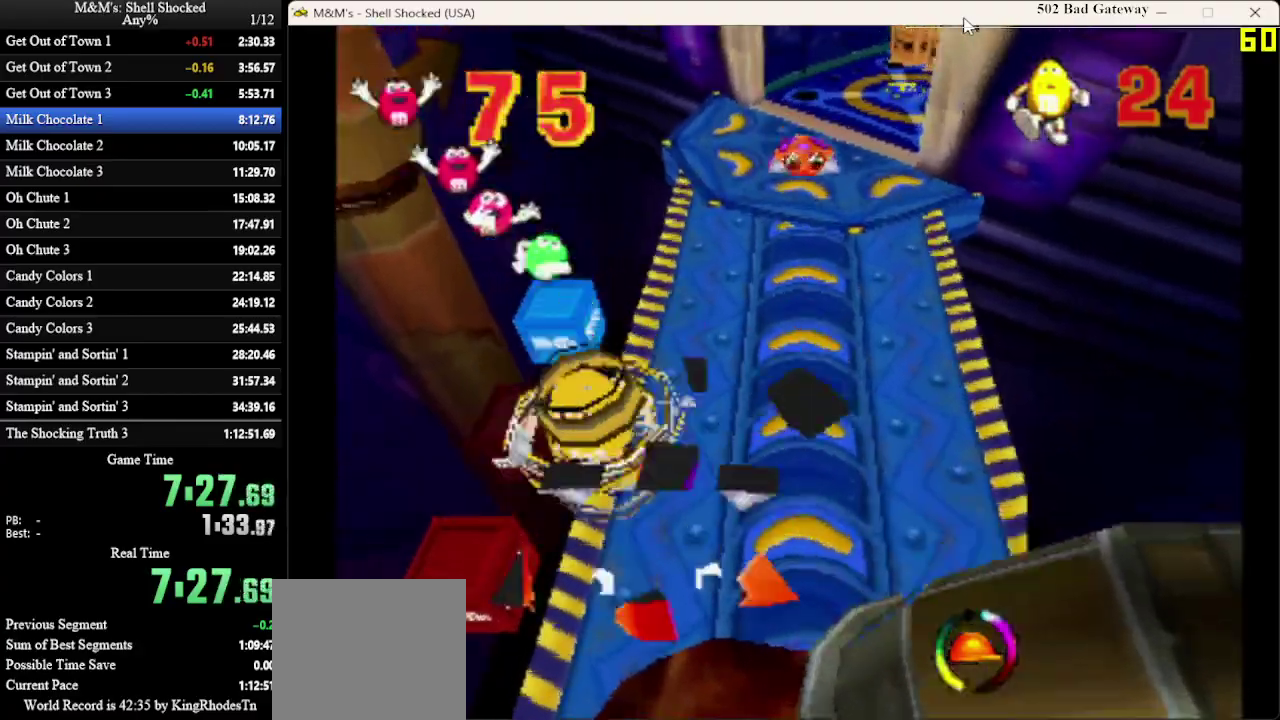
Gameplay with a controller (PlayStation layout); each line is a JSON object with the inputs held at the frame after it (dt_ms = milliseconds from this image to that frame). "events" lists button and stick changes between this image and that frame as [ms after this image, input, new state], when the widget could be followed in between. Not read: R3 right_stick.
{"dt_ms": 600, "buttons": ["DPAD_UP", "DPAD_RIGHT"], "left_stick": "center", "events": [[33, "DPAD_RIGHT", "down"], [400, "SQUARE", "down"], [567, "SQUARE", "up"]]}
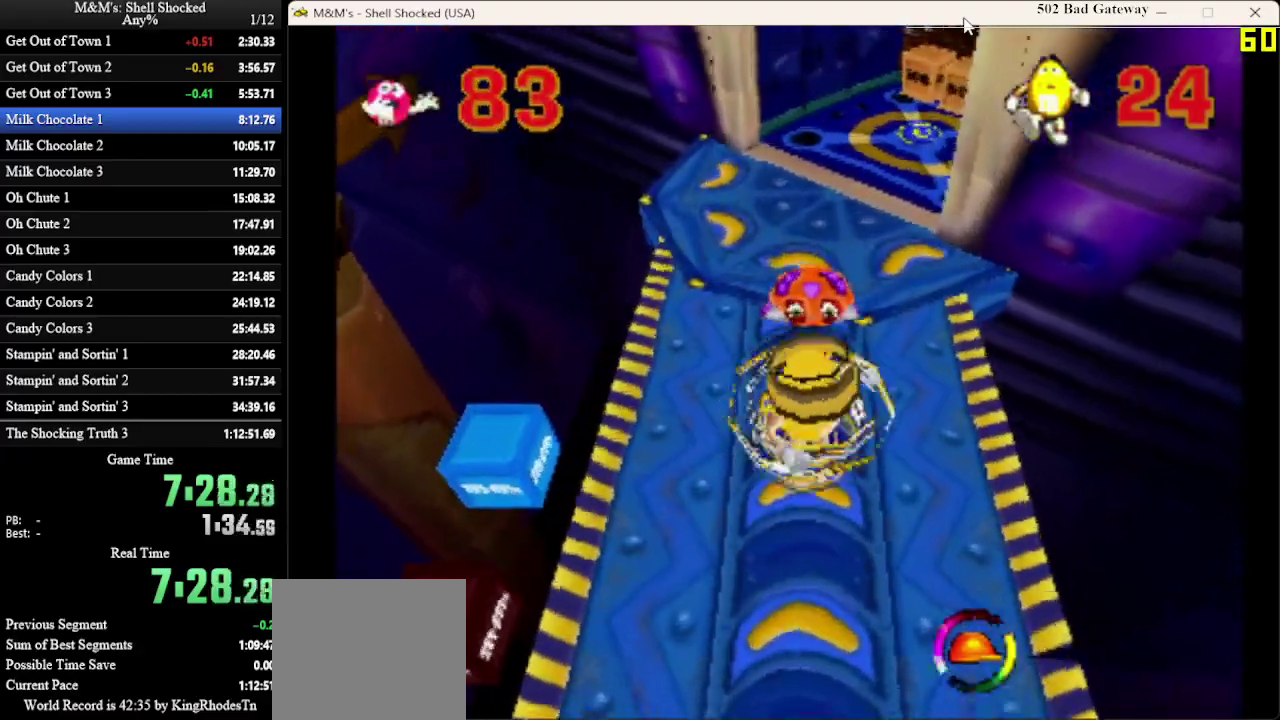
{"dt_ms": 300, "buttons": ["DPAD_UP", "DPAD_RIGHT"], "left_stick": "center", "events": [[100, "DPAD_RIGHT", "up"], [267, "DPAD_RIGHT", "down"]]}
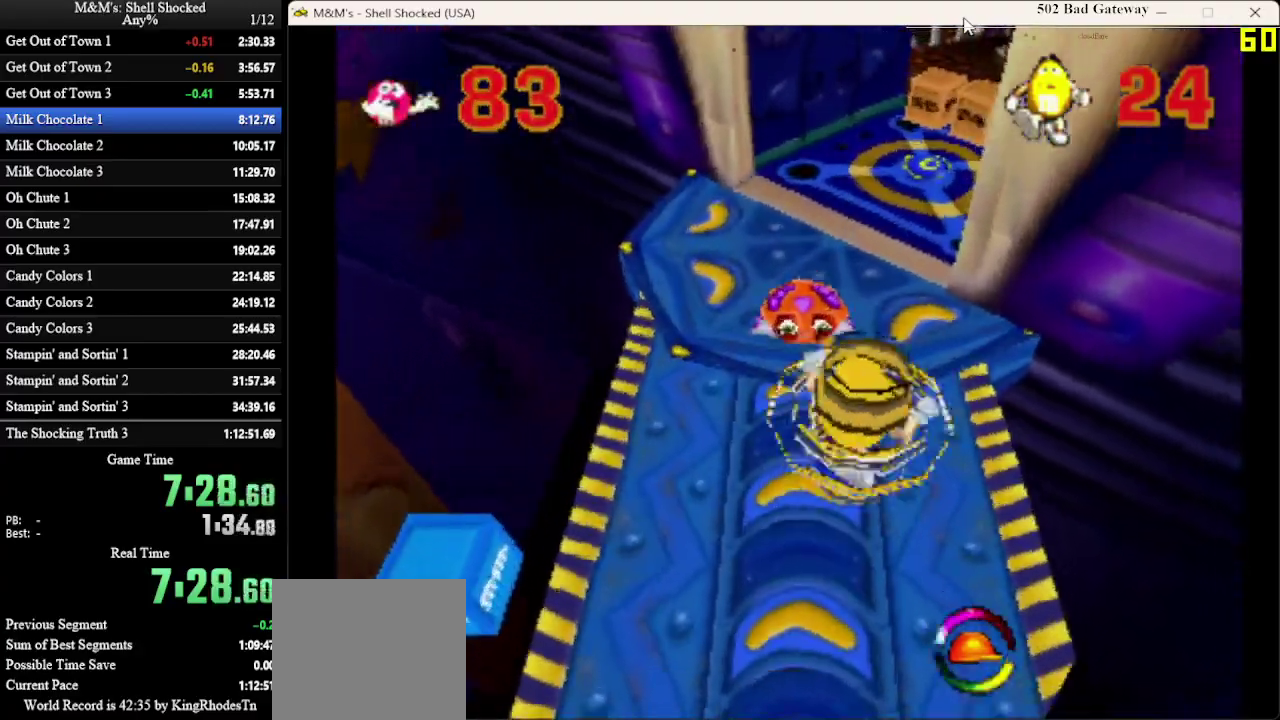
{"dt_ms": 600, "buttons": ["DPAD_UP"], "left_stick": "center", "events": [[133, "DPAD_RIGHT", "up"], [133, "SQUARE", "down"], [200, "SQUARE", "up"], [267, "SQUARE", "down"], [600, "SQUARE", "up"]]}
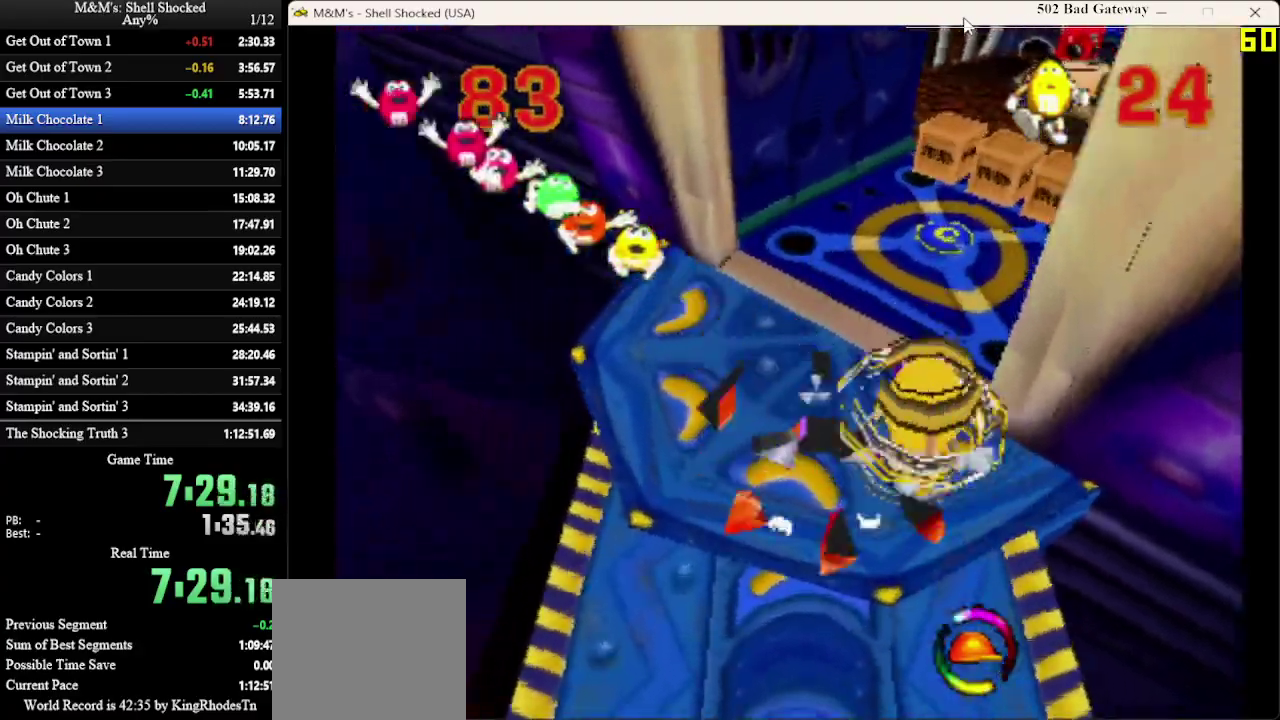
{"dt_ms": 400, "buttons": ["DPAD_UP"], "left_stick": "center", "events": []}
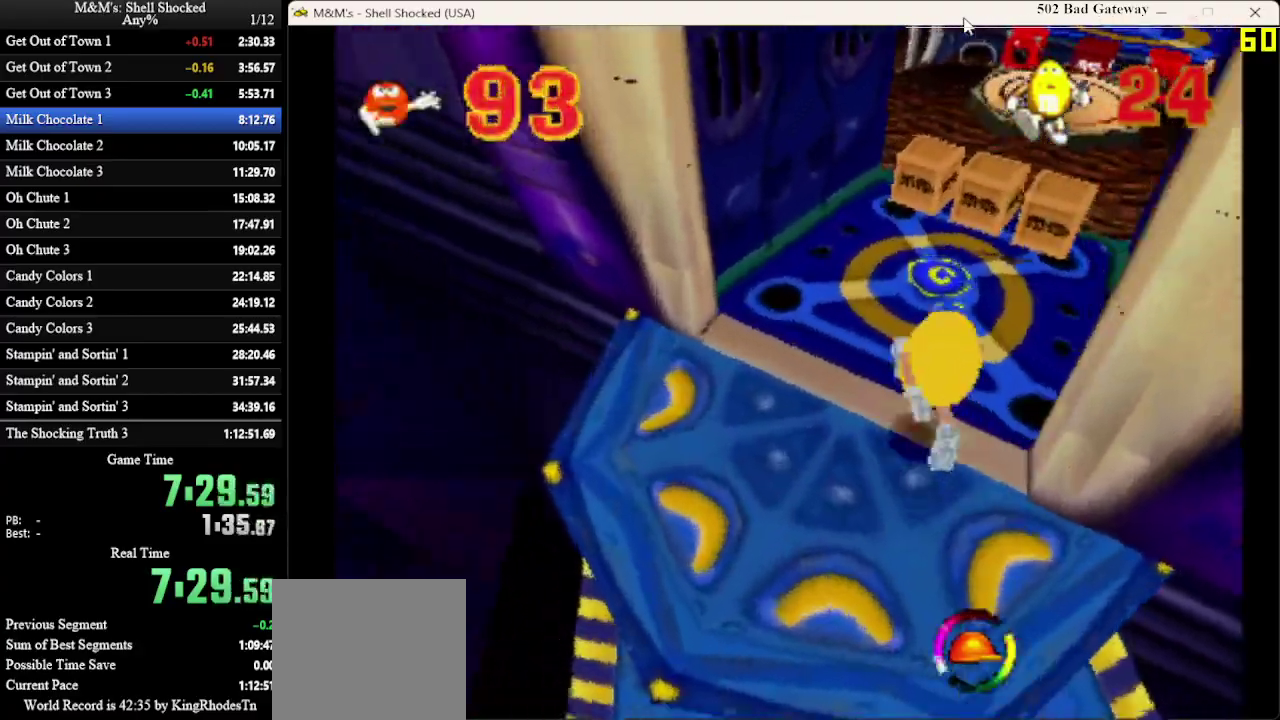
{"dt_ms": 500, "buttons": ["DPAD_UP"], "left_stick": "center", "events": []}
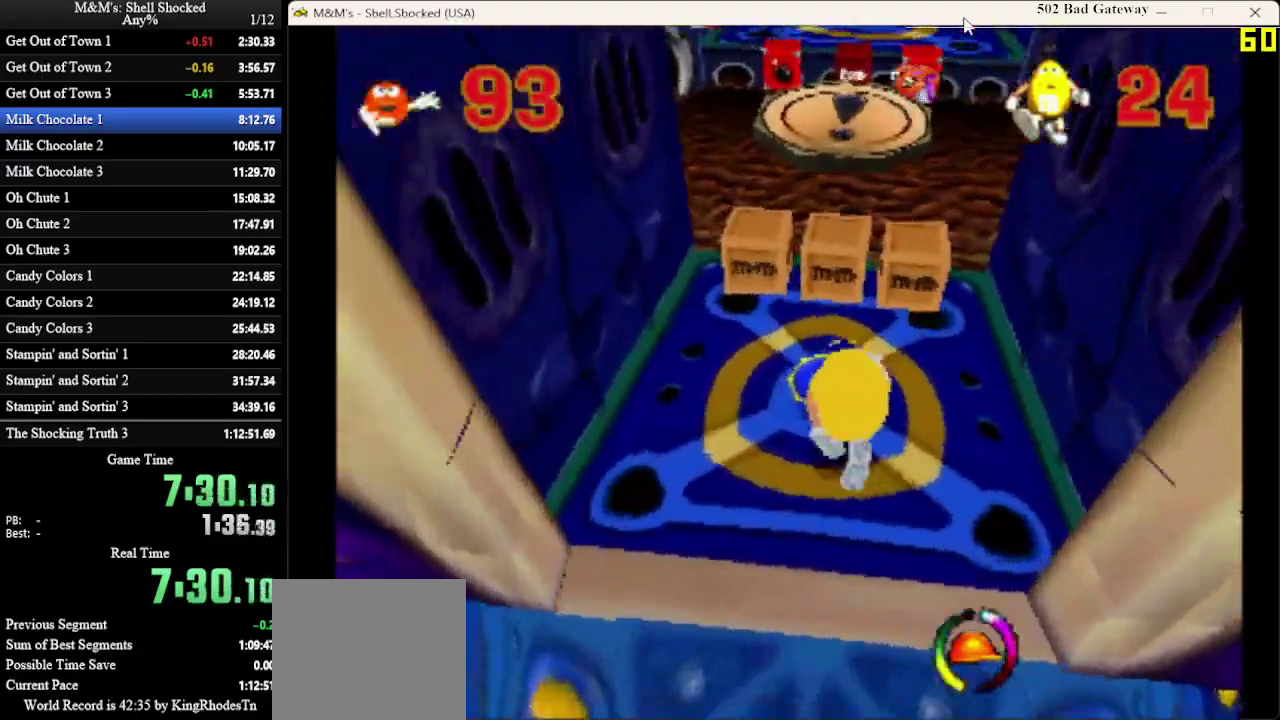
{"dt_ms": 400, "buttons": ["SQUARE", "DPAD_UP"], "left_stick": "center", "events": [[267, "SQUARE", "down"]]}
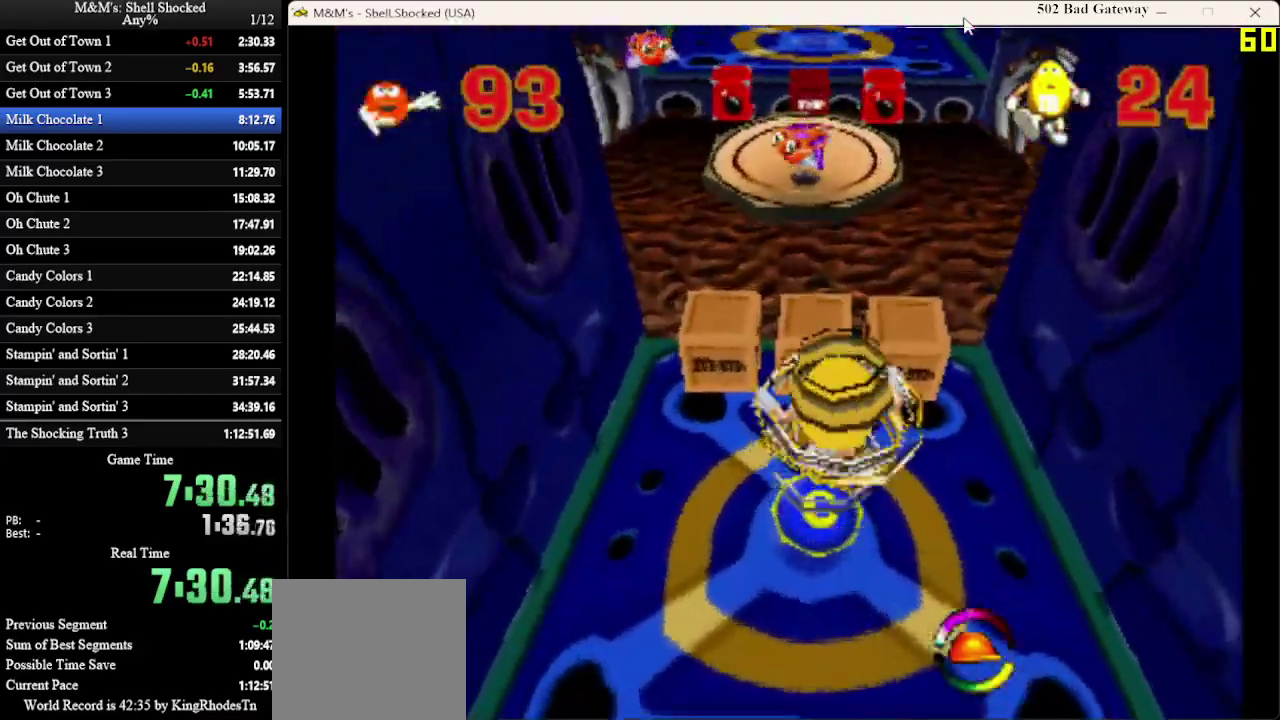
{"dt_ms": 600, "buttons": ["DPAD_UP"], "left_stick": "center", "events": [[33, "SQUARE", "up"]]}
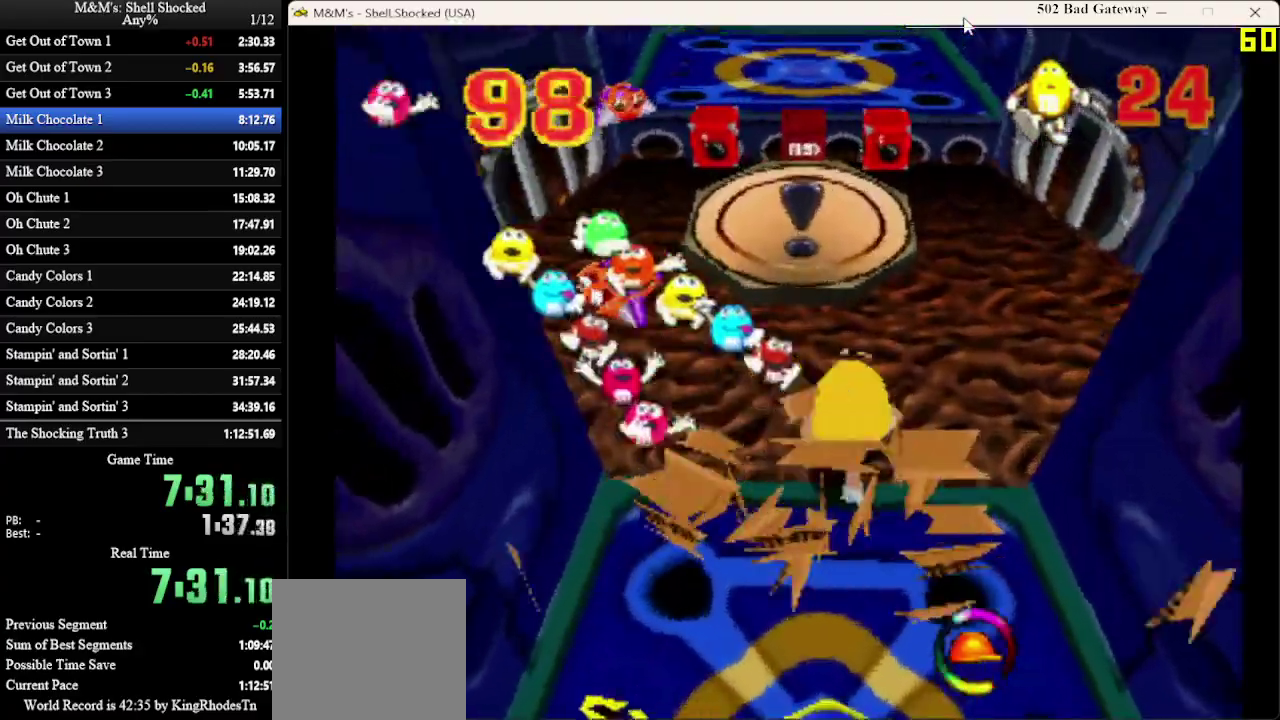
{"dt_ms": 400, "buttons": ["CROSS", "DPAD_UP"], "left_stick": "center", "events": [[33, "CROSS", "down"]]}
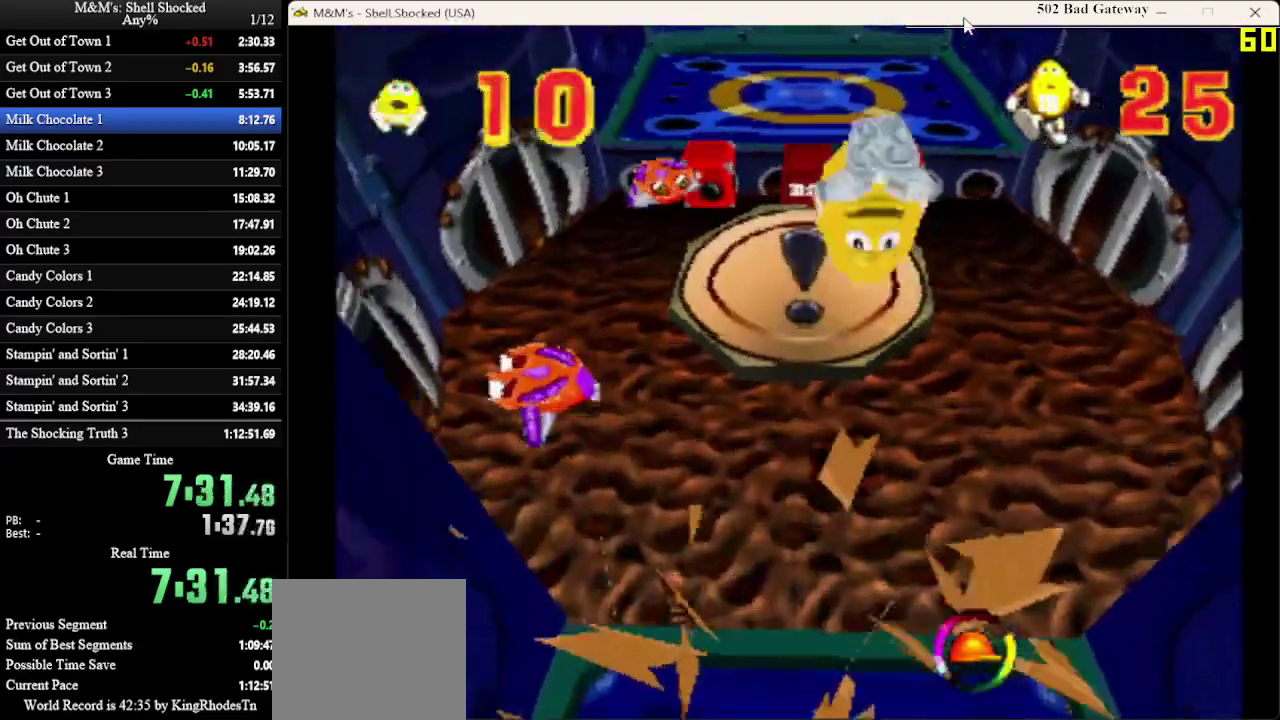
{"dt_ms": 600, "buttons": ["DPAD_UP"], "left_stick": "center", "events": [[100, "CROSS", "up"], [333, "DPAD_LEFT", "down"], [333, "SQUARE", "down"], [467, "DPAD_LEFT", "up"], [500, "SQUARE", "up"]]}
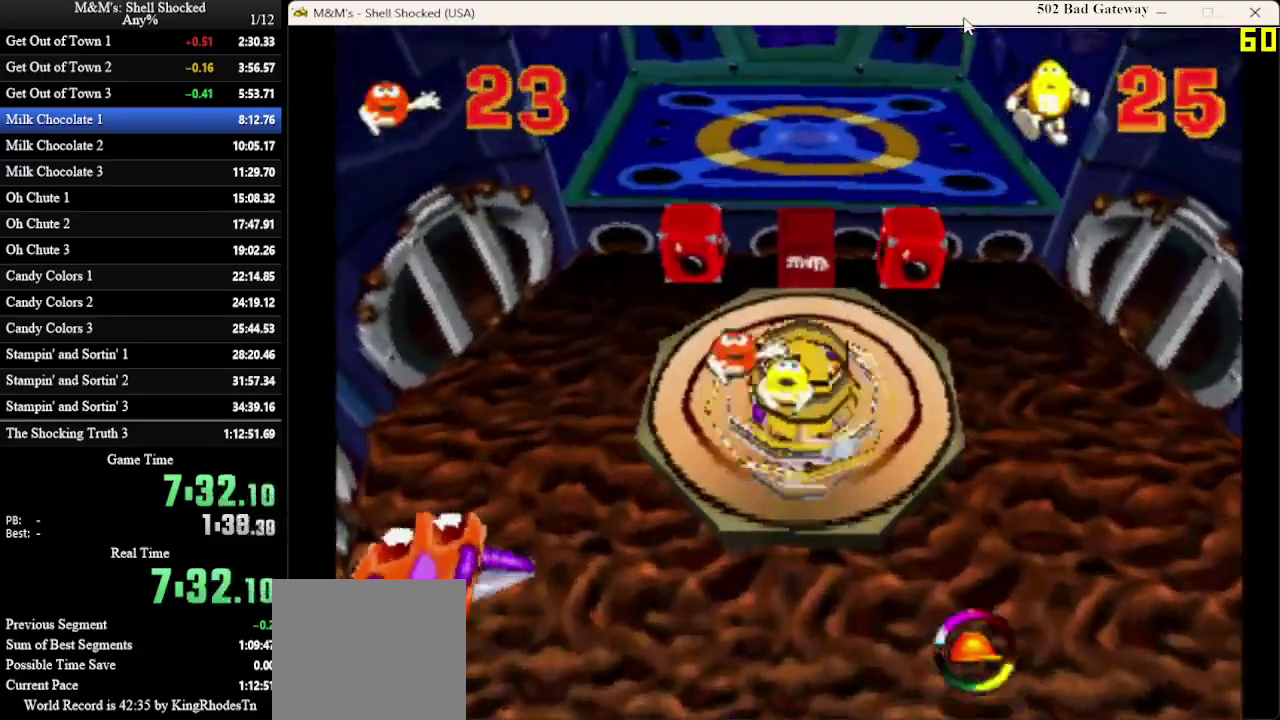
{"dt_ms": 700, "buttons": ["DPAD_UP"], "left_stick": "center", "events": []}
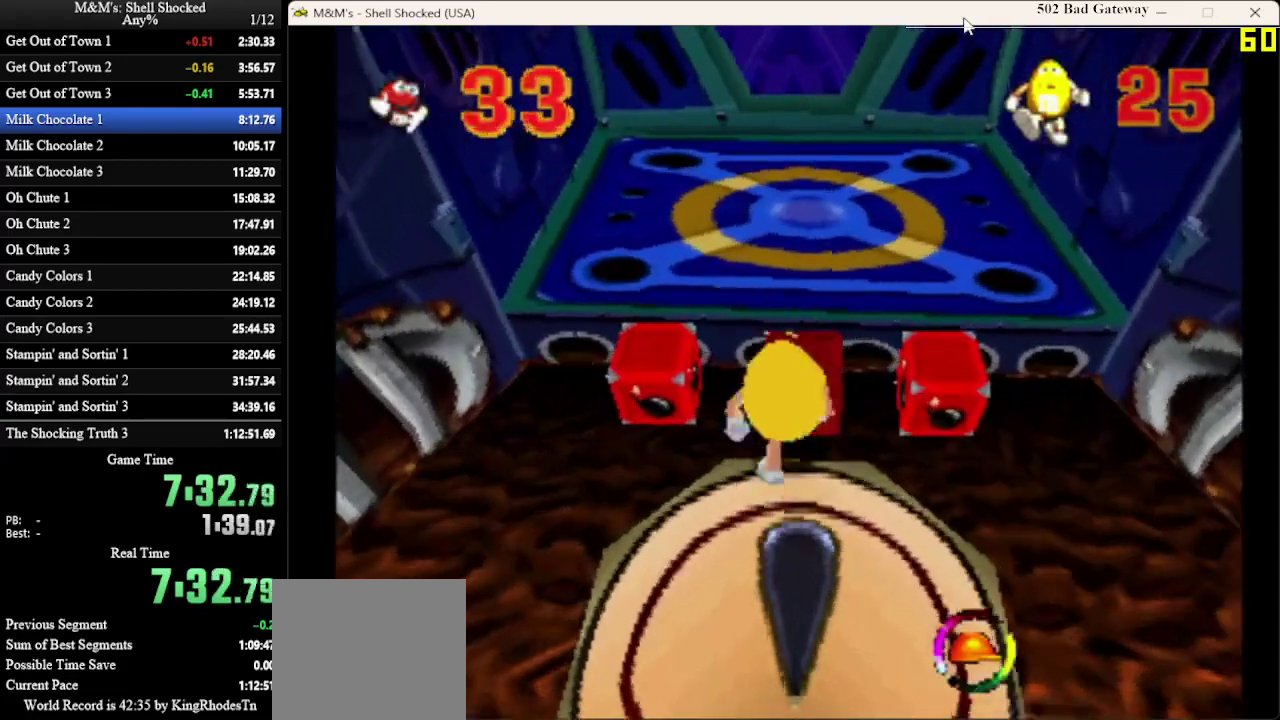
{"dt_ms": 300, "buttons": ["CROSS", "DPAD_UP"], "left_stick": "center", "events": [[33, "CROSS", "down"]]}
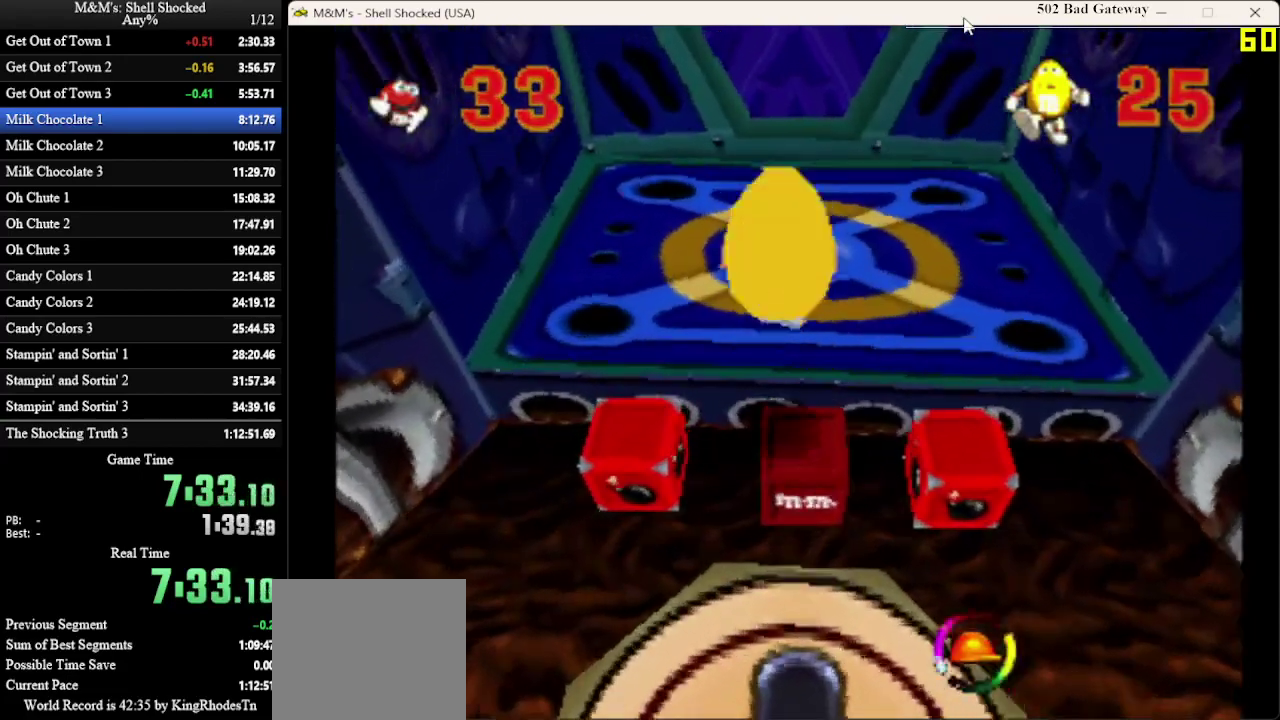
{"dt_ms": 300, "buttons": ["DPAD_UP"], "left_stick": "center", "events": [[100, "CROSS", "up"]]}
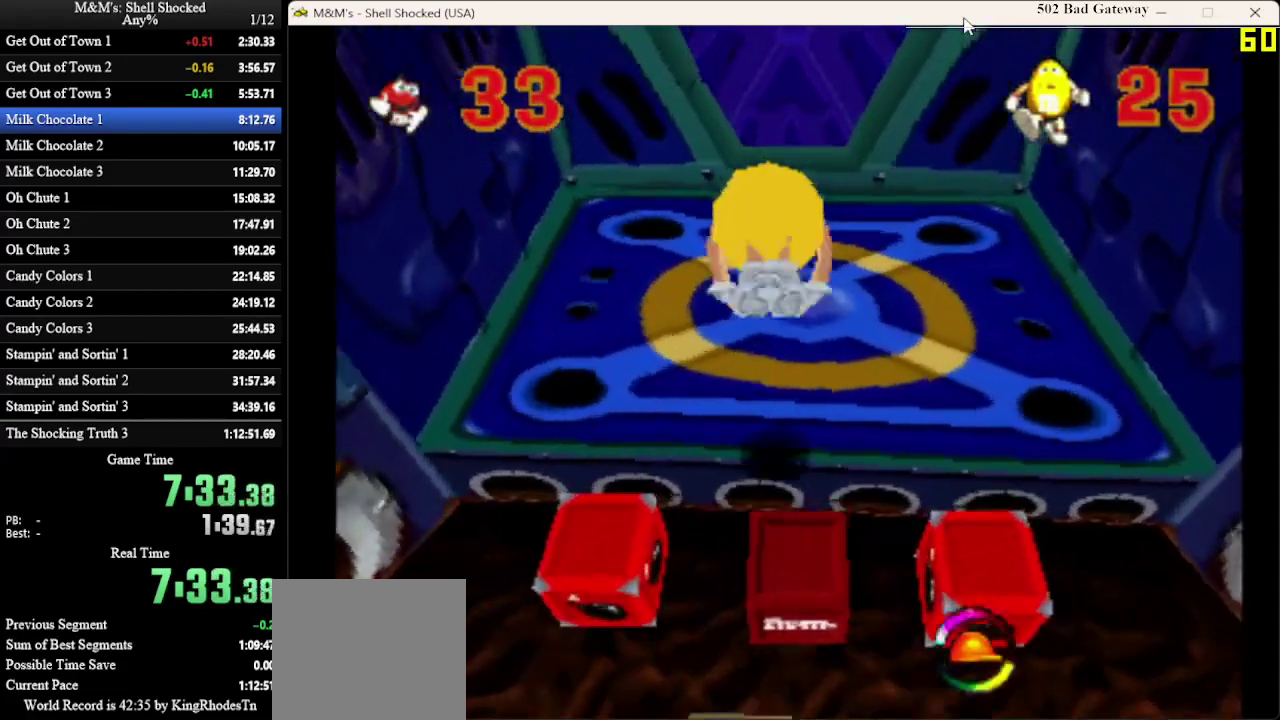
{"dt_ms": 700, "buttons": ["DPAD_UP"], "left_stick": "center", "events": []}
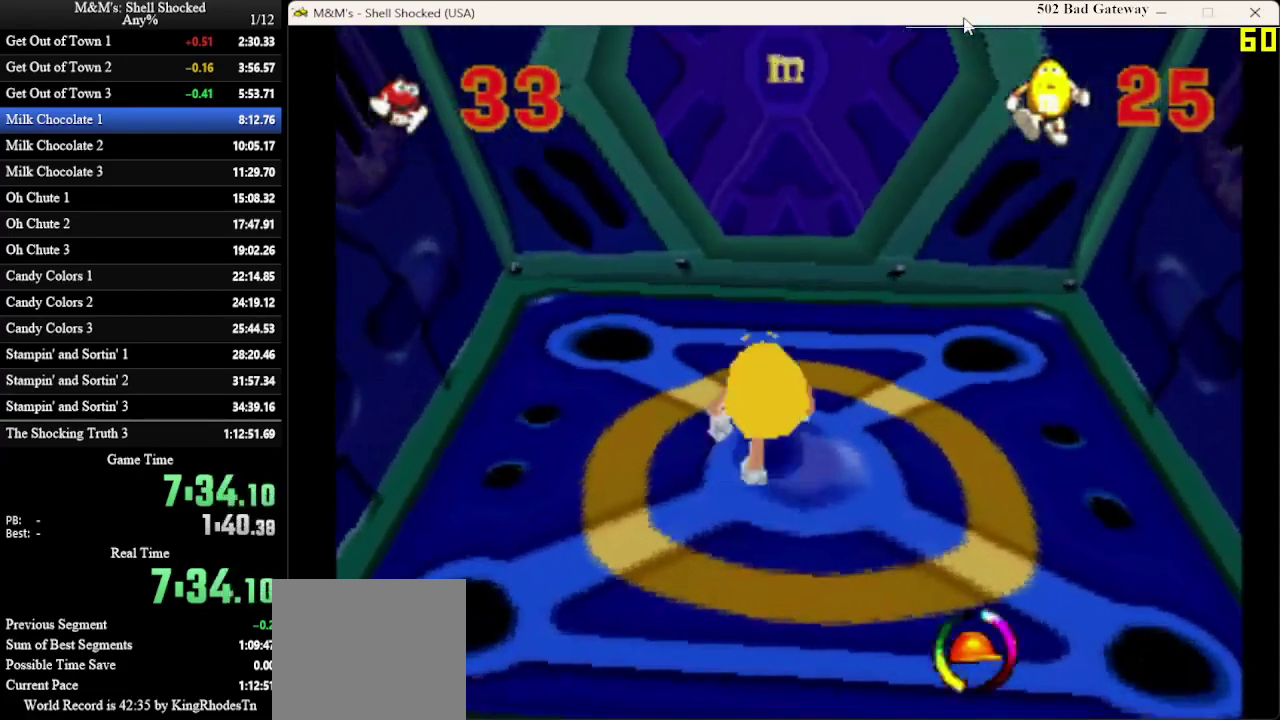
{"dt_ms": 600, "buttons": ["DPAD_UP", "DPAD_RIGHT"], "left_stick": "center", "events": [[467, "DPAD_RIGHT", "down"]]}
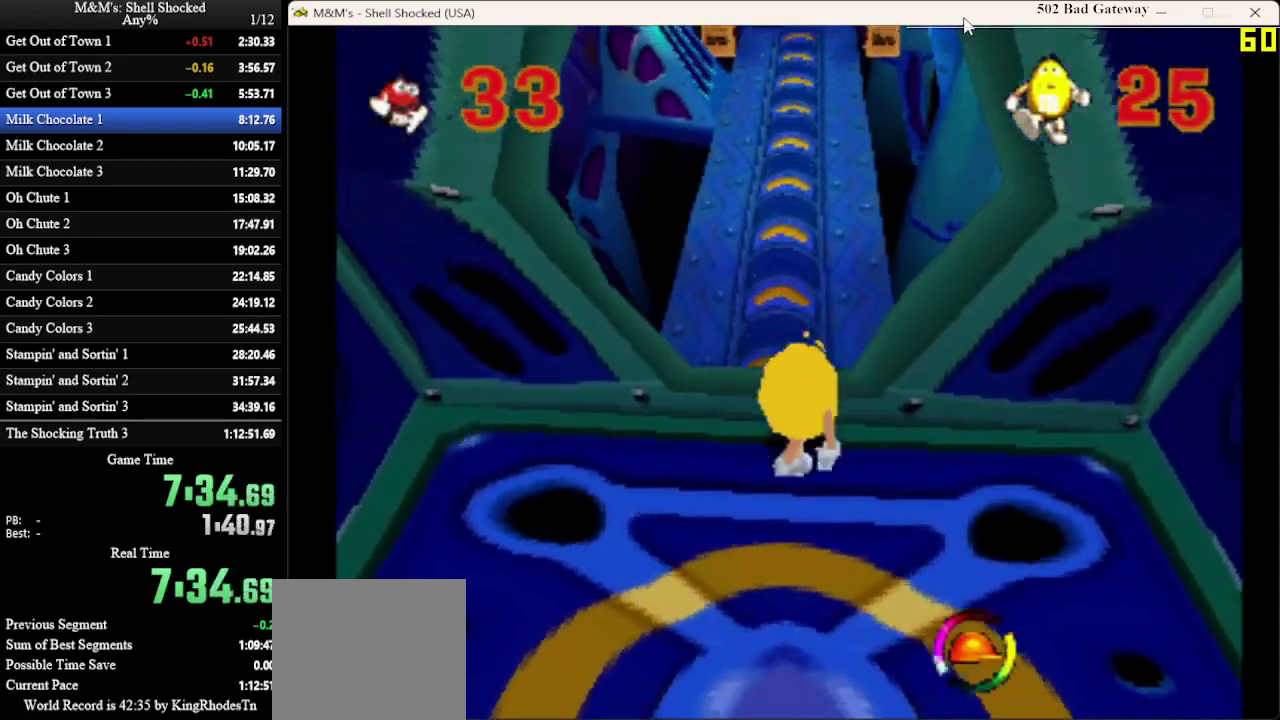
{"dt_ms": 600, "buttons": ["CROSS", "DPAD_UP"], "left_stick": "center", "events": [[33, "DPAD_RIGHT", "up"], [500, "CROSS", "down"]]}
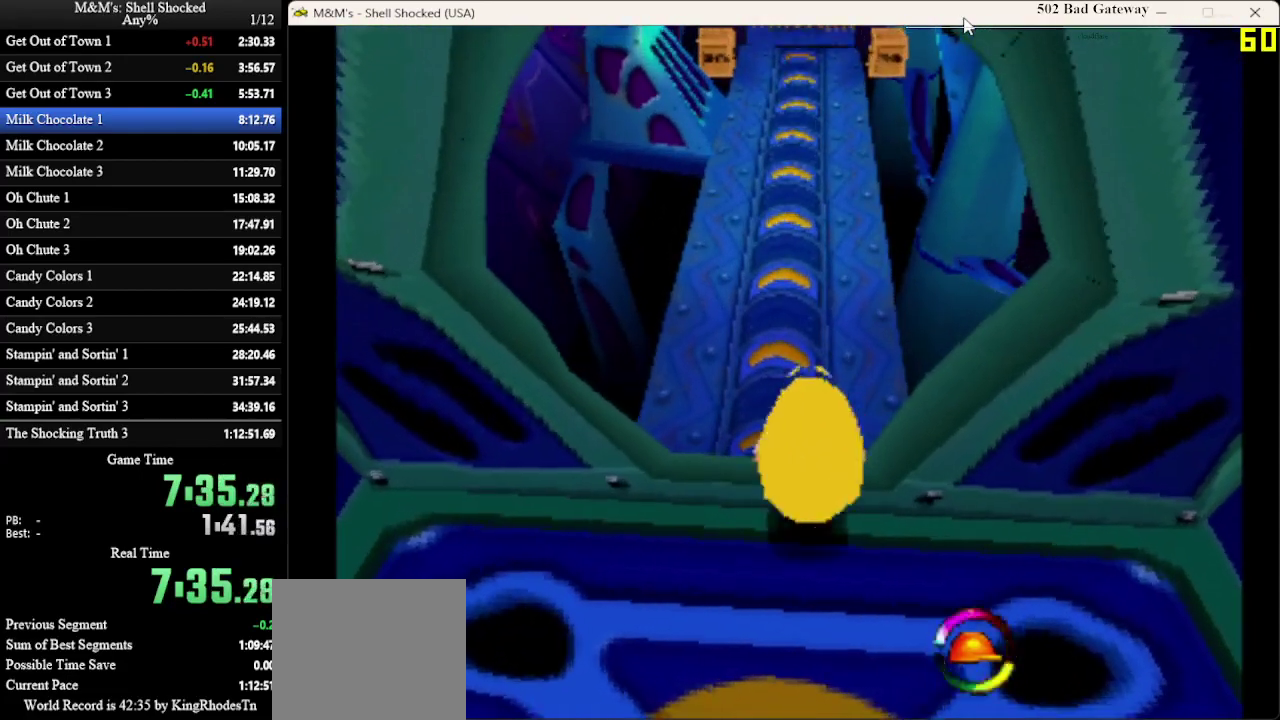
{"dt_ms": 300, "buttons": ["DPAD_UP"], "left_stick": "center", "events": [[67, "CROSS", "up"]]}
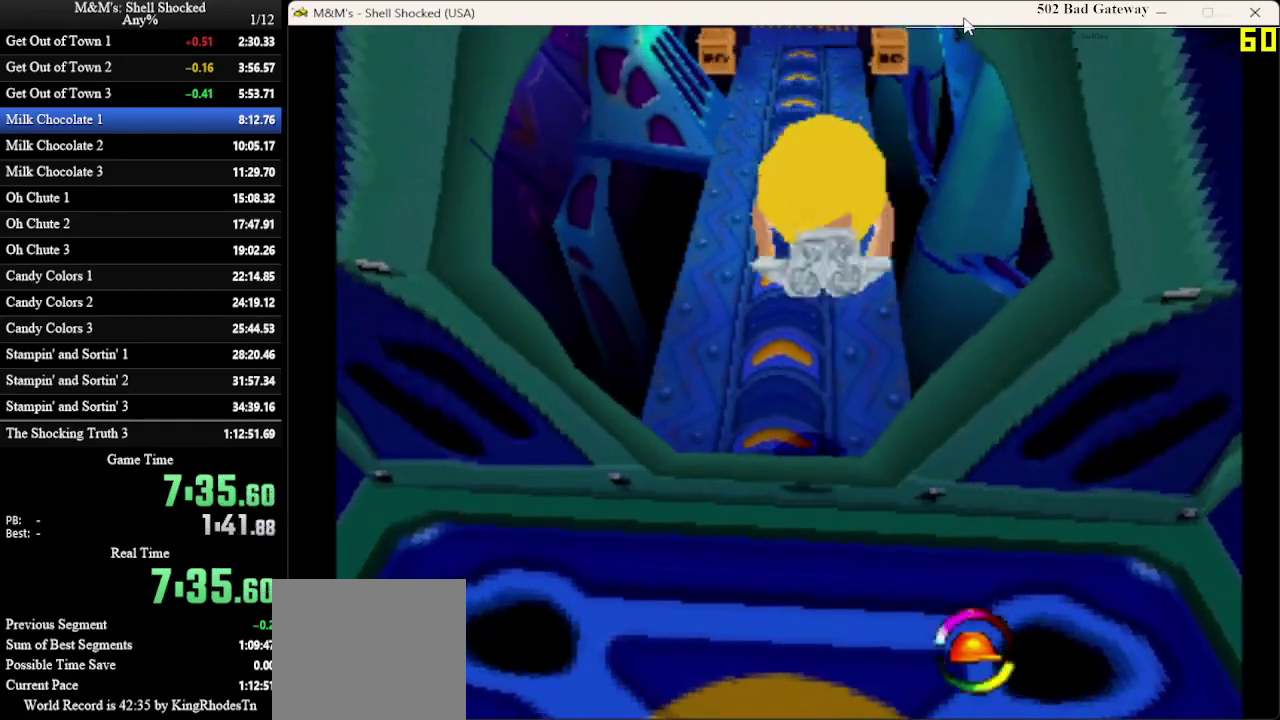
{"dt_ms": 400, "buttons": ["DPAD_UP"], "left_stick": "center", "events": []}
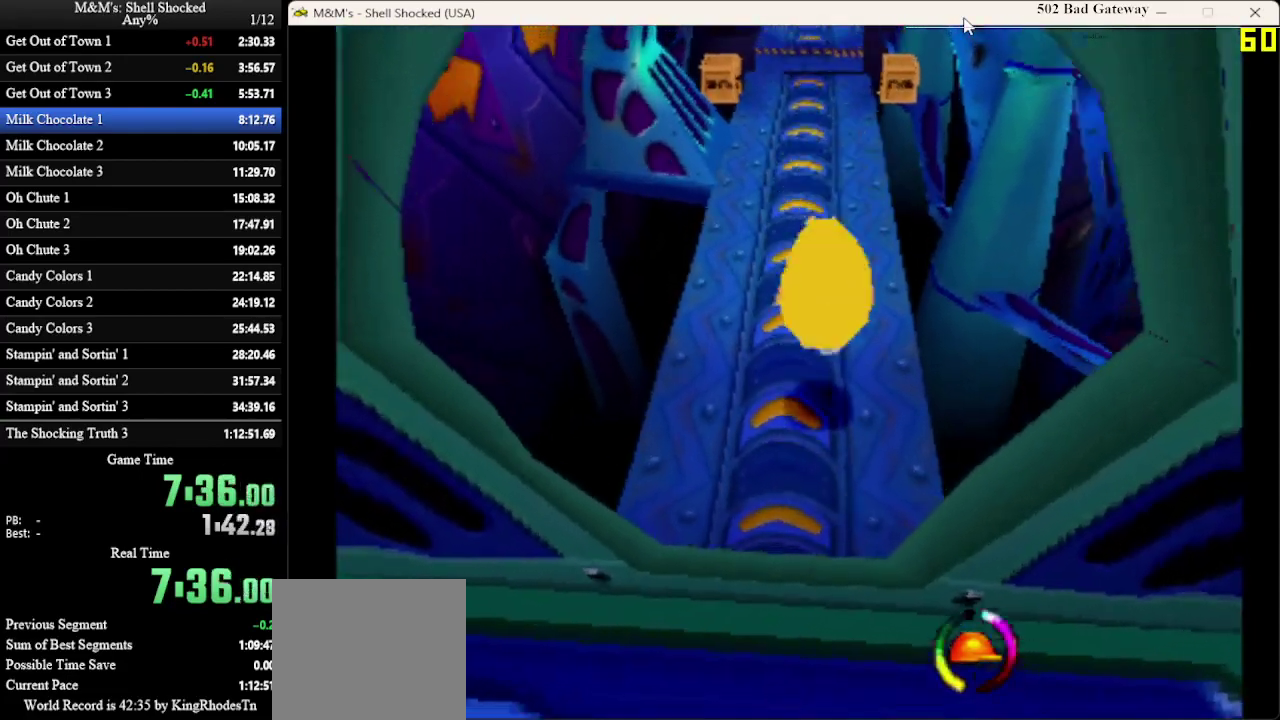
{"dt_ms": 600, "buttons": ["DPAD_UP"], "left_stick": "center", "events": []}
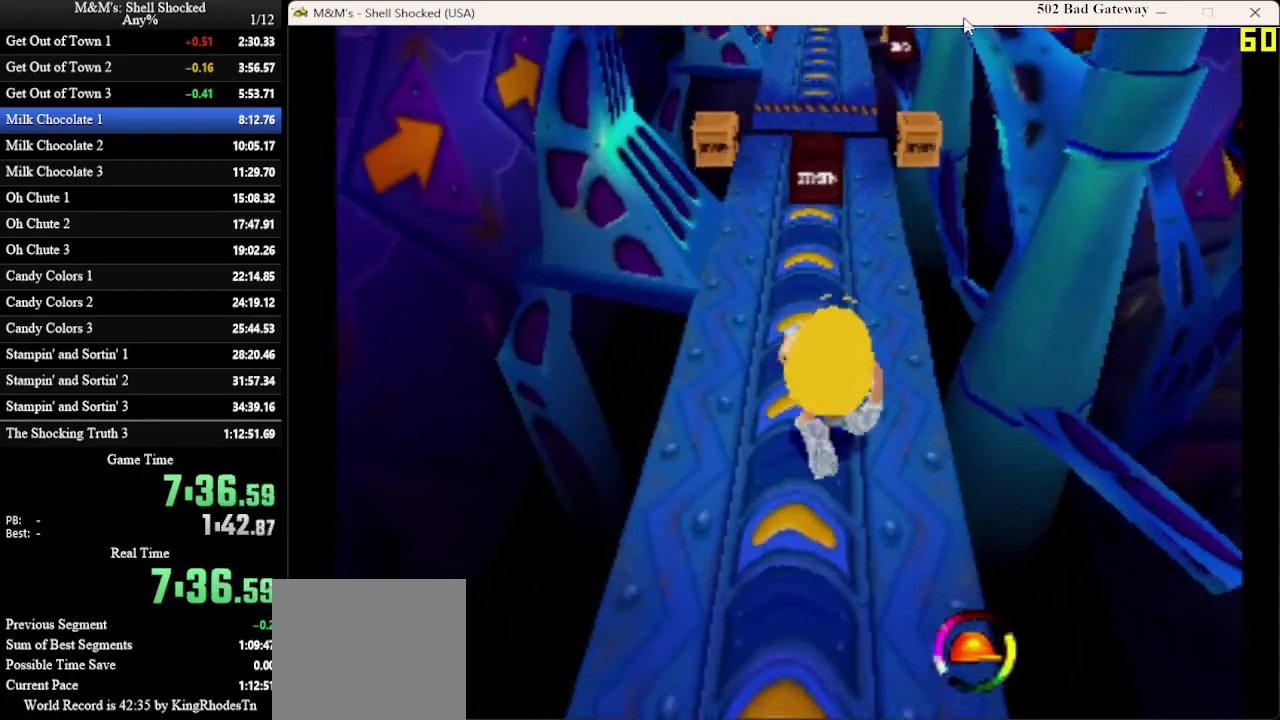
{"dt_ms": 400, "buttons": ["DPAD_UP"], "left_stick": "center", "events": [[200, "DPAD_RIGHT", "down"], [333, "DPAD_RIGHT", "up"]]}
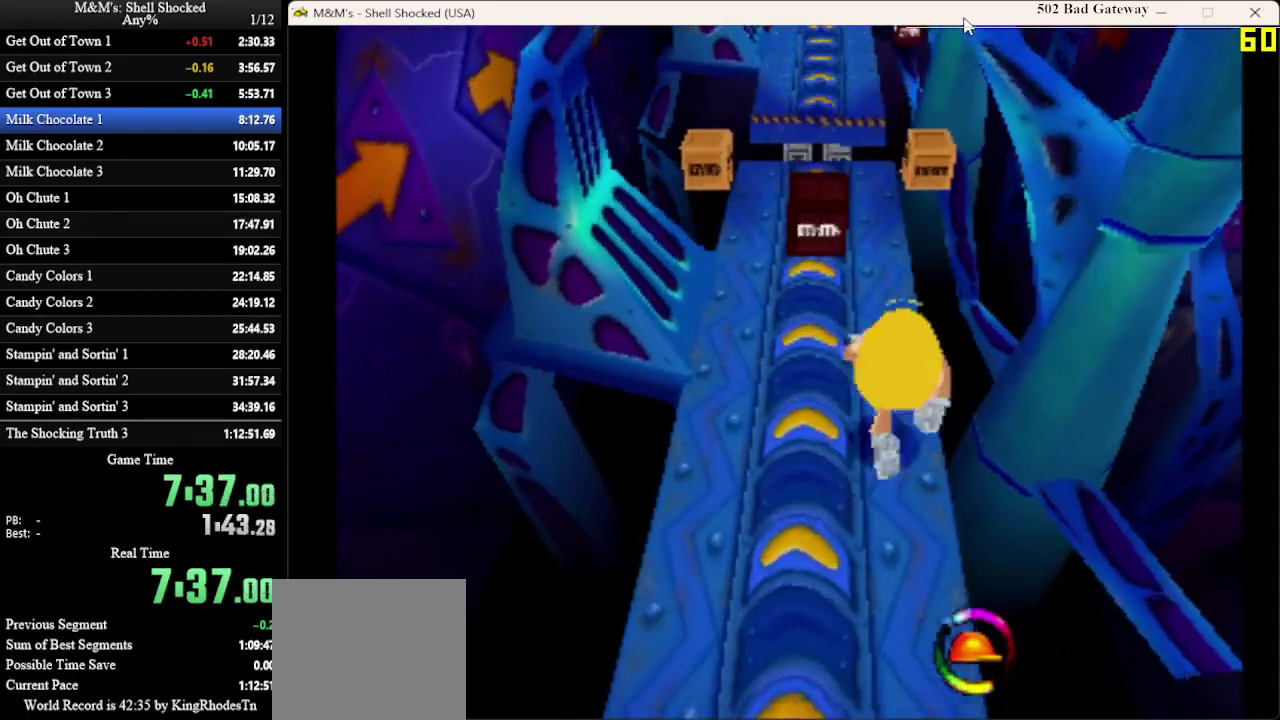
{"dt_ms": 600, "buttons": ["DPAD_UP"], "left_stick": "center", "events": [[333, "DPAD_RIGHT", "down"], [433, "DPAD_RIGHT", "up"]]}
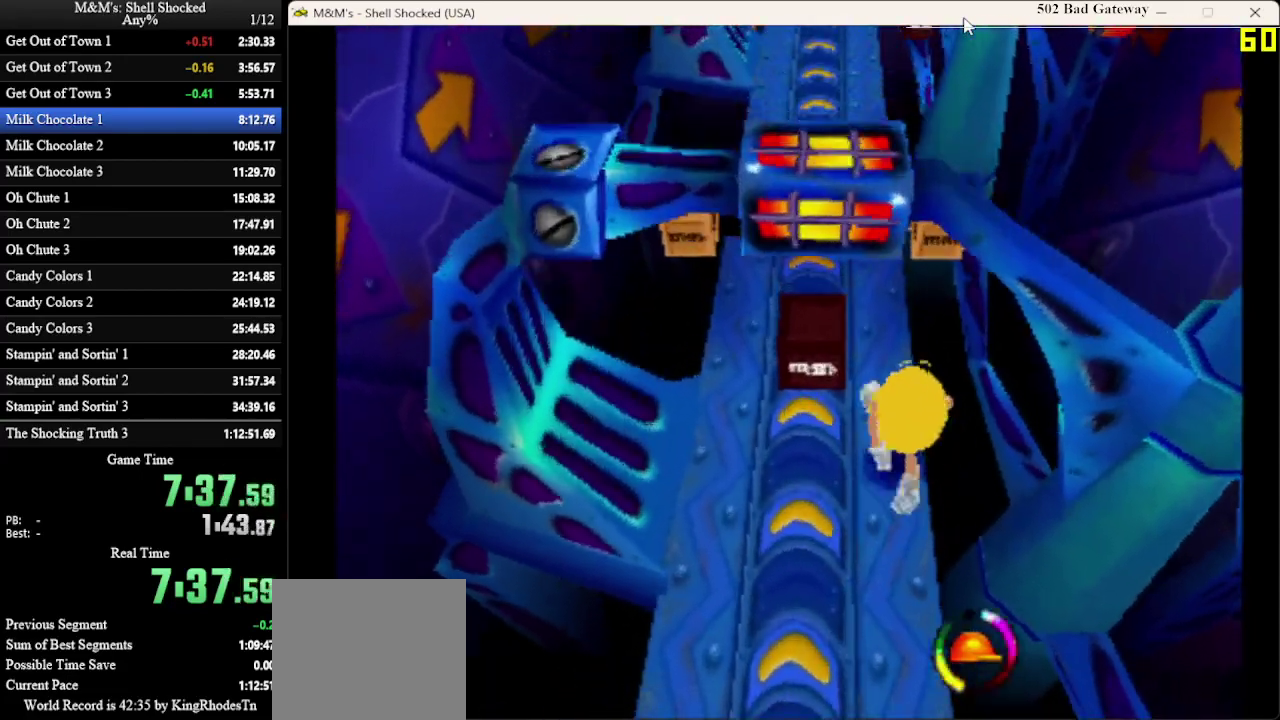
{"dt_ms": 400, "buttons": ["DPAD_UP"], "left_stick": "center", "events": []}
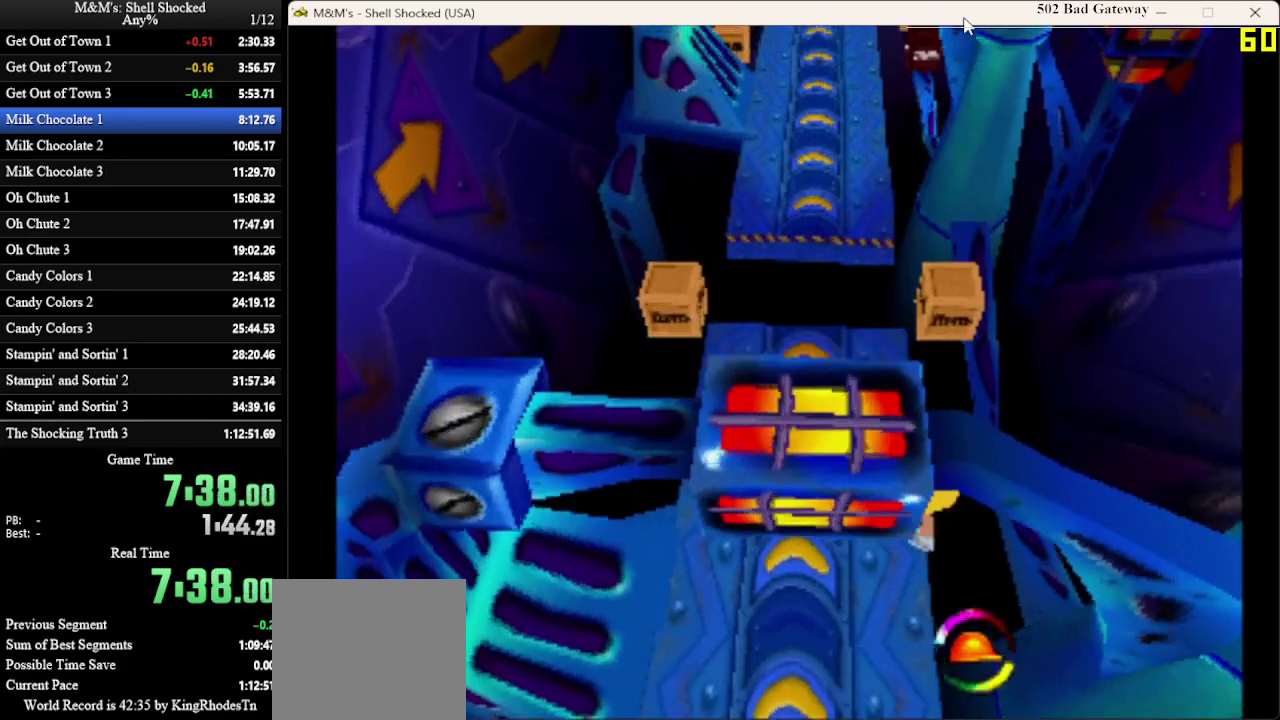
{"dt_ms": 600, "buttons": ["DPAD_UP"], "left_stick": "center", "events": []}
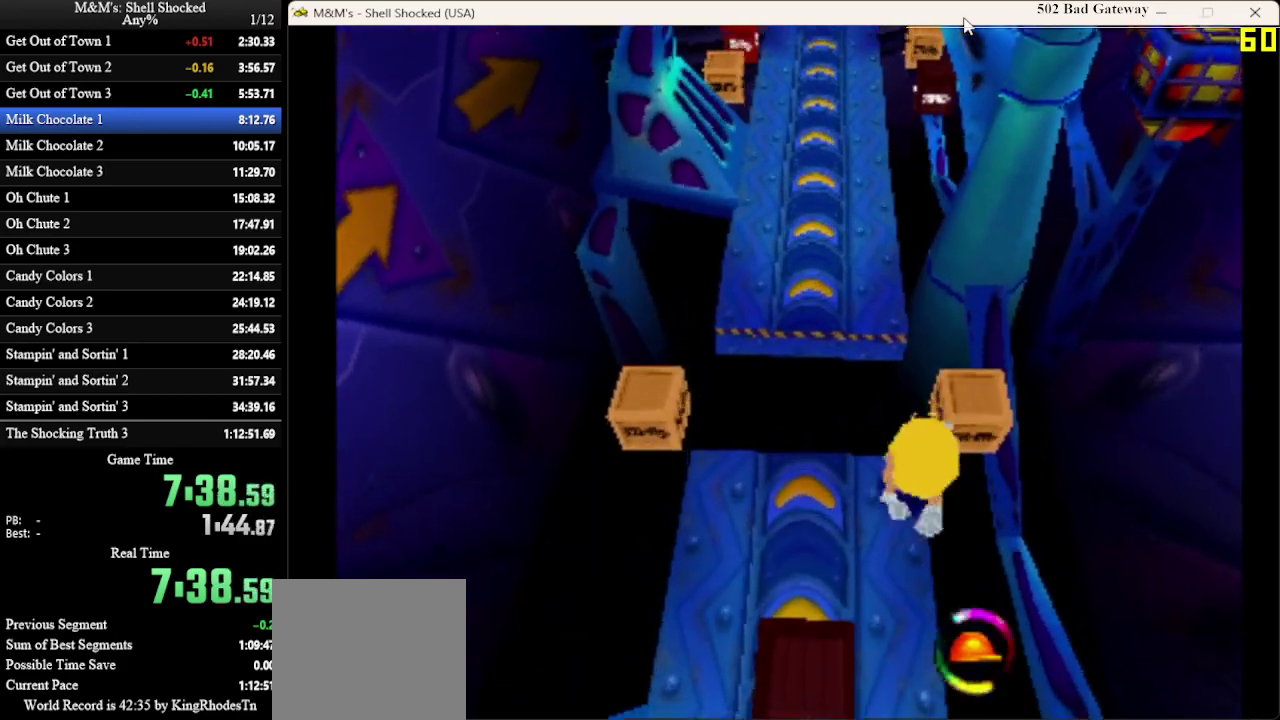
{"dt_ms": 400, "buttons": ["CROSS", "DPAD_UP", "DPAD_LEFT"], "left_stick": "center", "events": [[167, "CROSS", "down"], [367, "DPAD_LEFT", "down"]]}
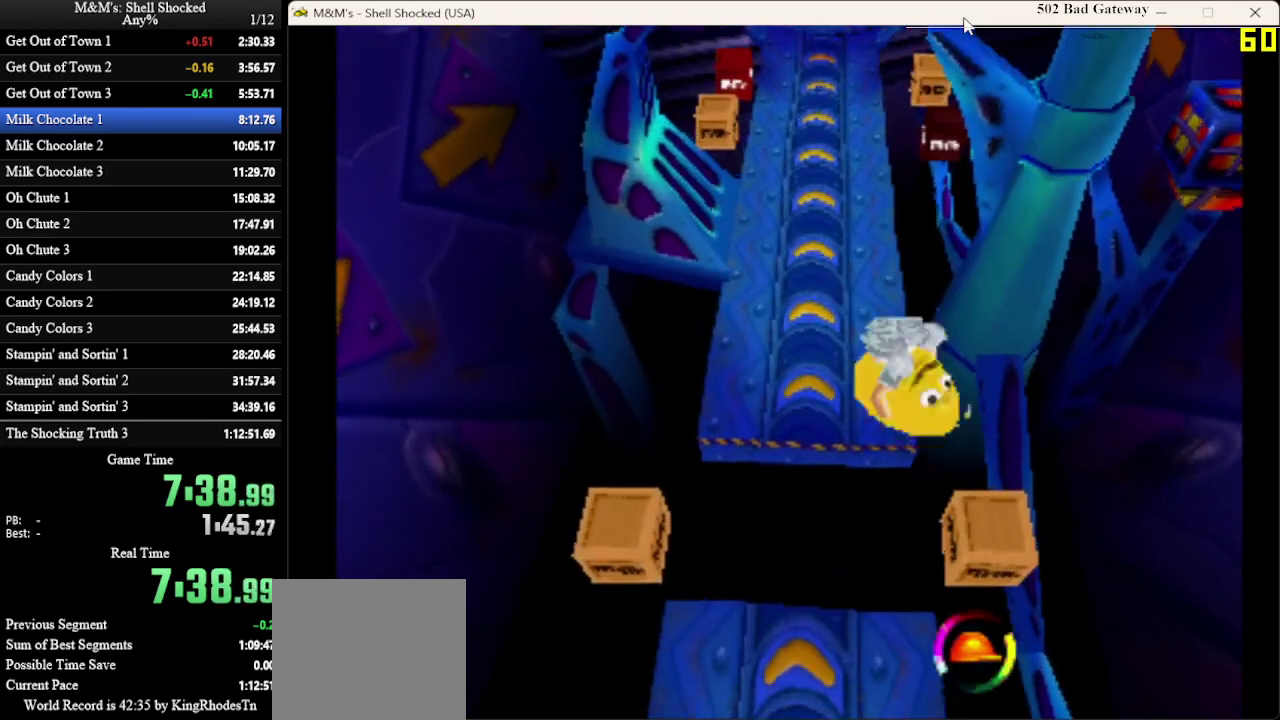
{"dt_ms": 600, "buttons": ["DPAD_UP"], "left_stick": "center", "events": [[133, "CROSS", "up"], [233, "DPAD_LEFT", "up"]]}
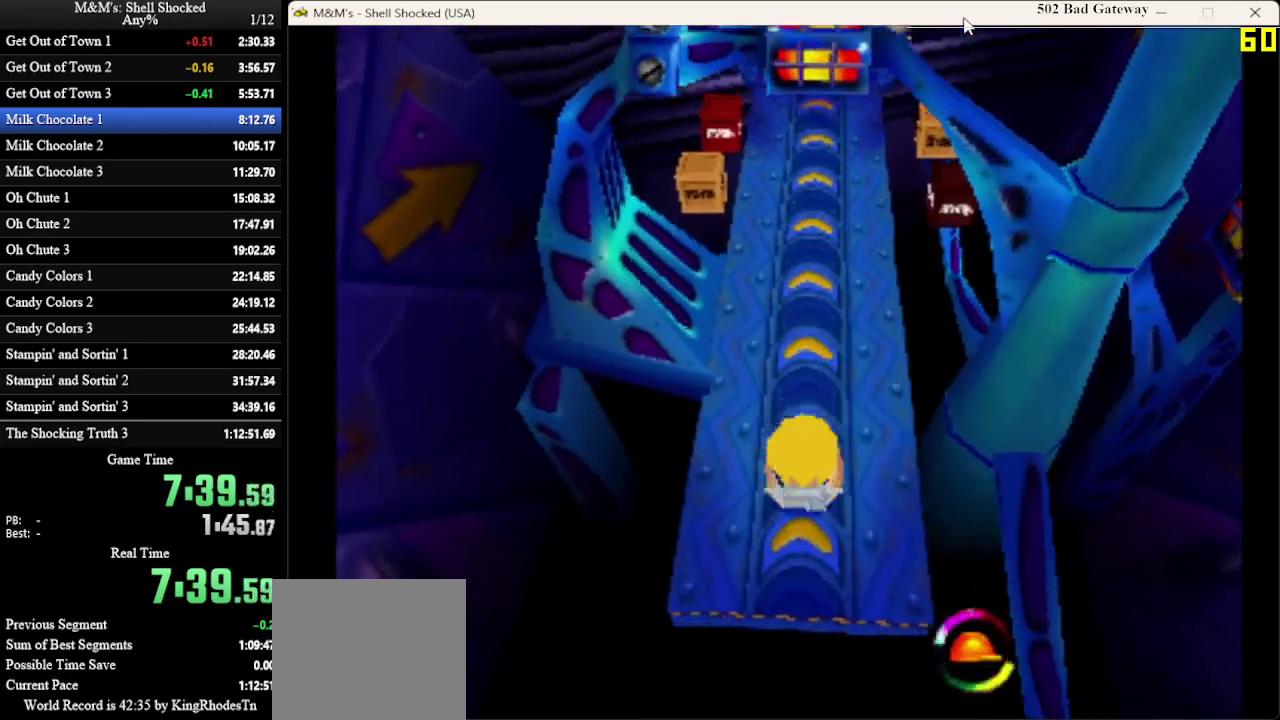
{"dt_ms": 500, "buttons": ["DPAD_UP"], "left_stick": "center", "events": []}
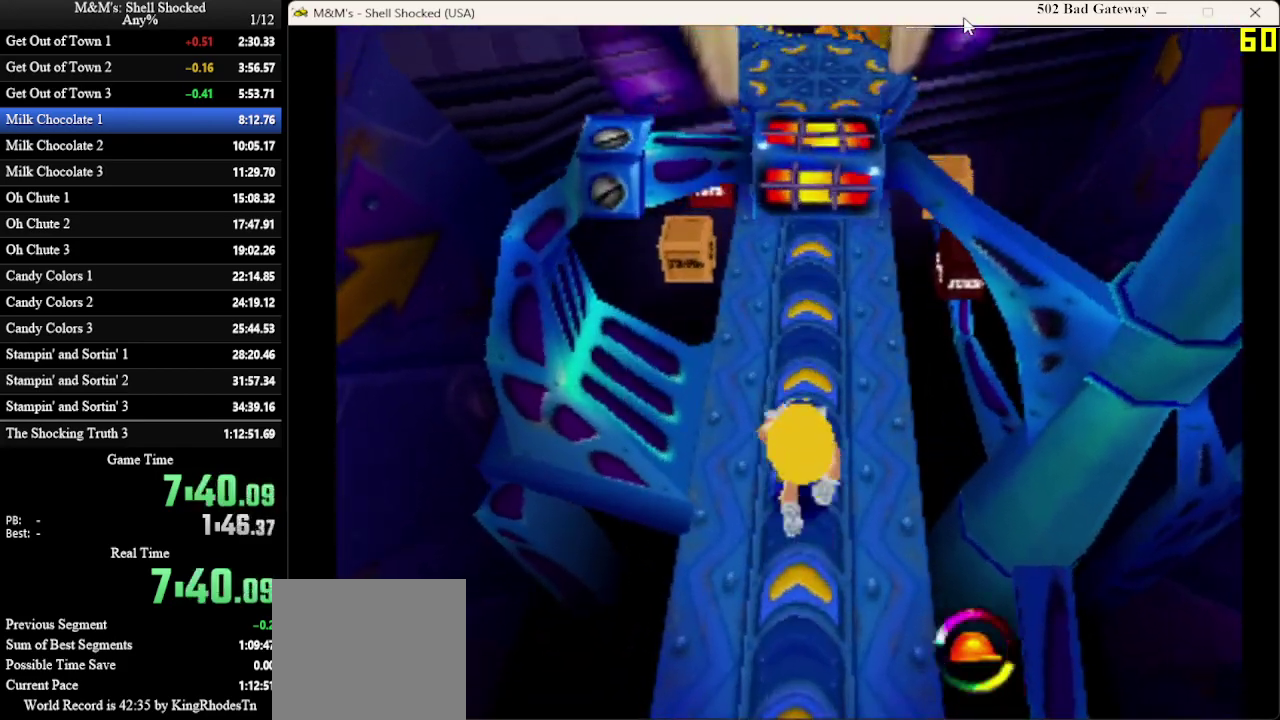
{"dt_ms": 400, "buttons": ["DPAD_UP"], "left_stick": "center", "events": []}
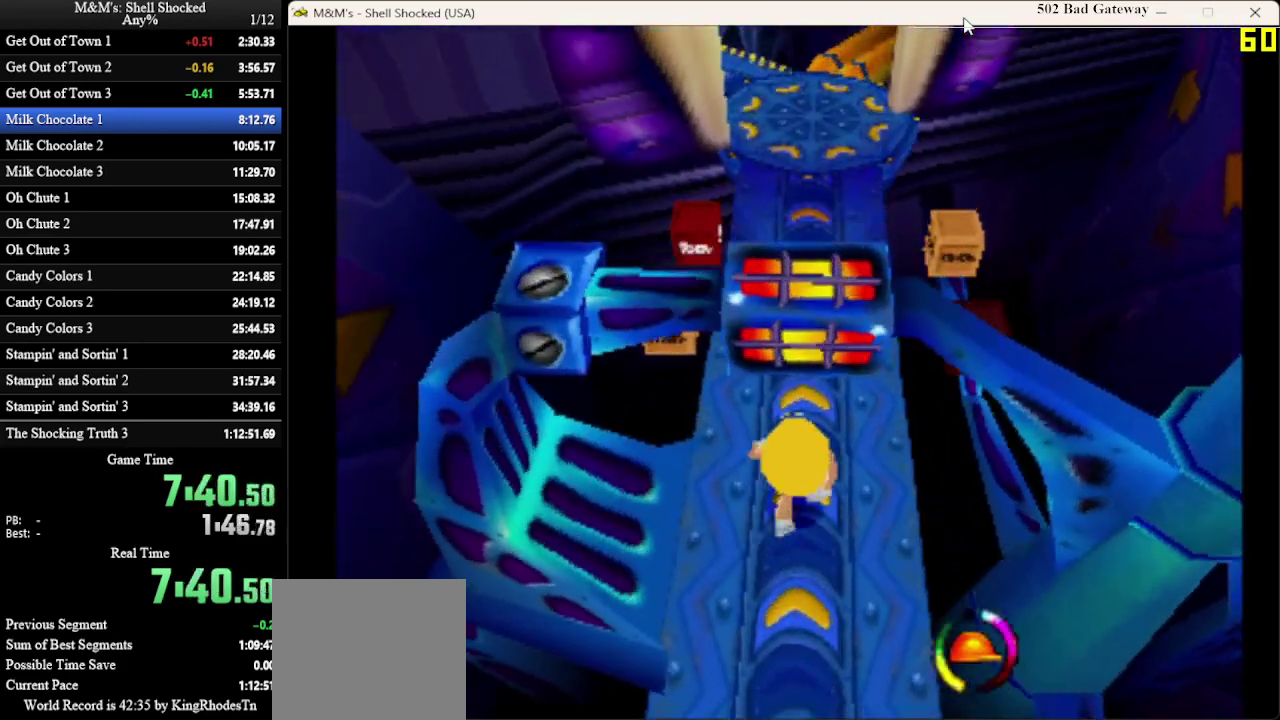
{"dt_ms": 600, "buttons": ["SQUARE", "DPAD_UP", "DPAD_RIGHT"], "left_stick": "center", "events": [[167, "DPAD_RIGHT", "down"], [500, "SQUARE", "down"]]}
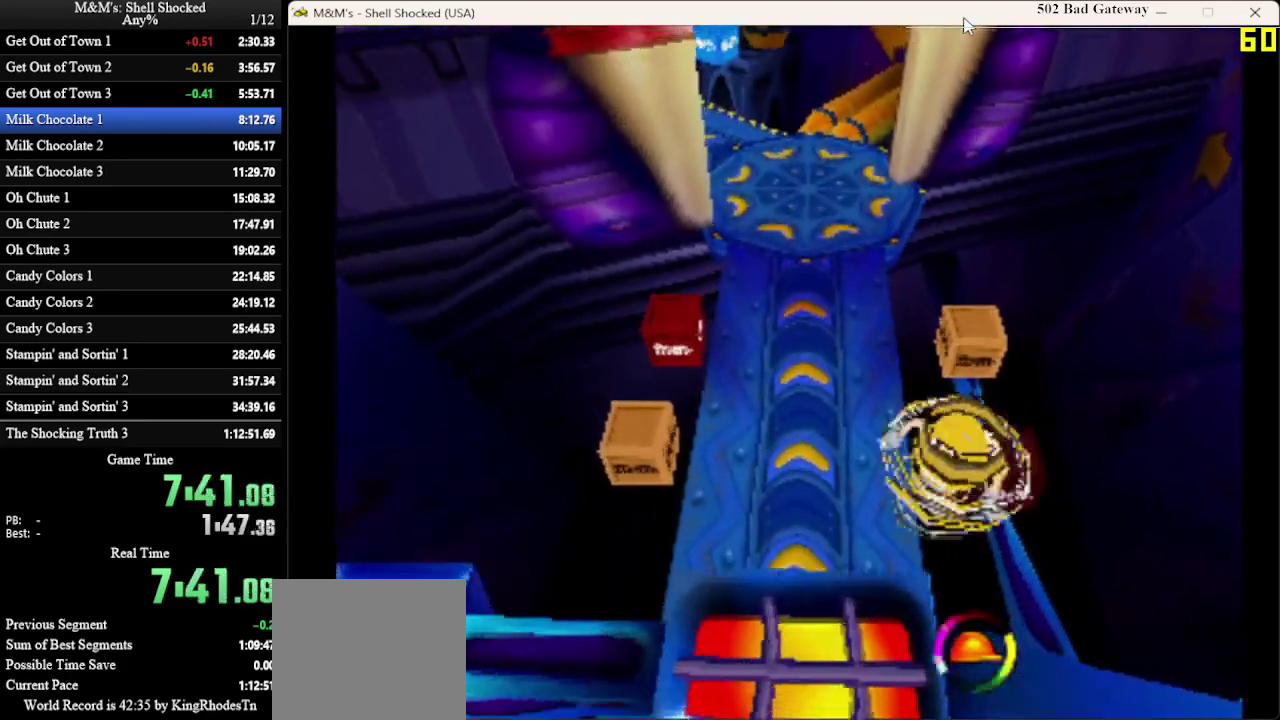
{"dt_ms": 500, "buttons": ["DPAD_UP", "DPAD_LEFT"], "left_stick": "center", "events": [[33, "SQUARE", "up"], [133, "CROSS", "down"], [133, "DPAD_RIGHT", "up"], [233, "DPAD_LEFT", "down"], [400, "CROSS", "up"]]}
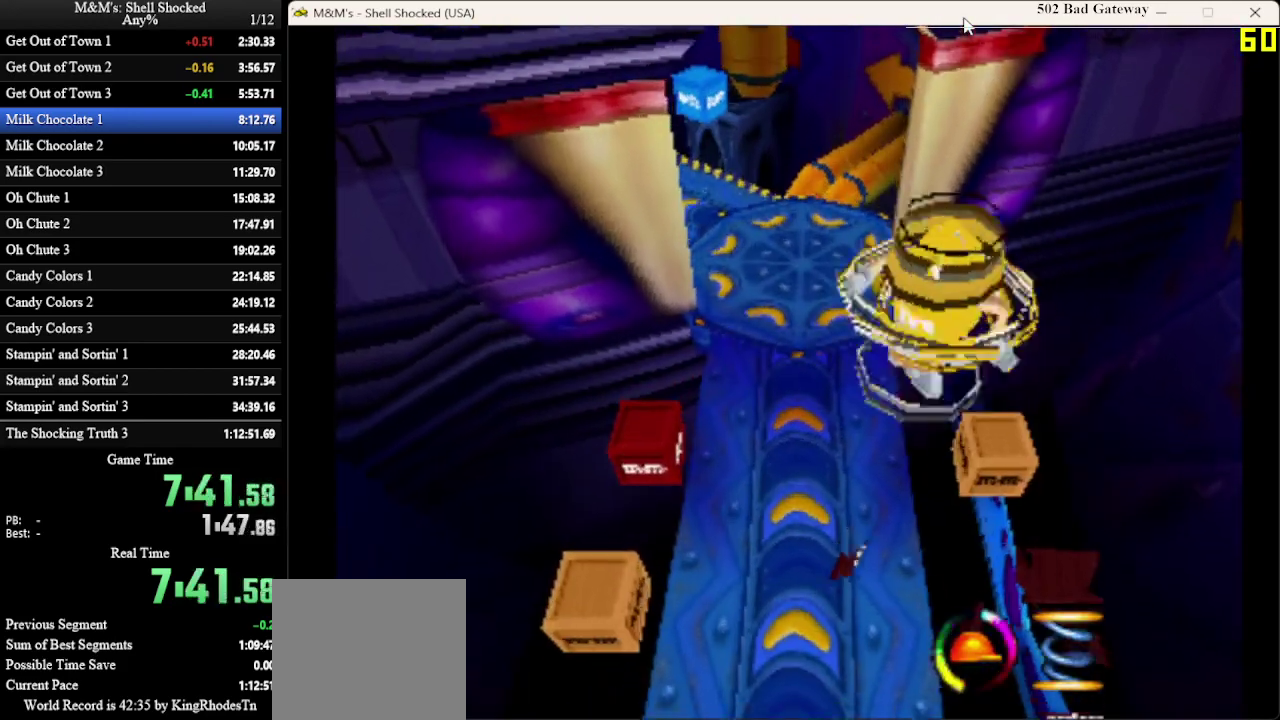
{"dt_ms": 500, "buttons": ["DPAD_UP"], "left_stick": "center", "events": [[200, "DPAD_LEFT", "up"]]}